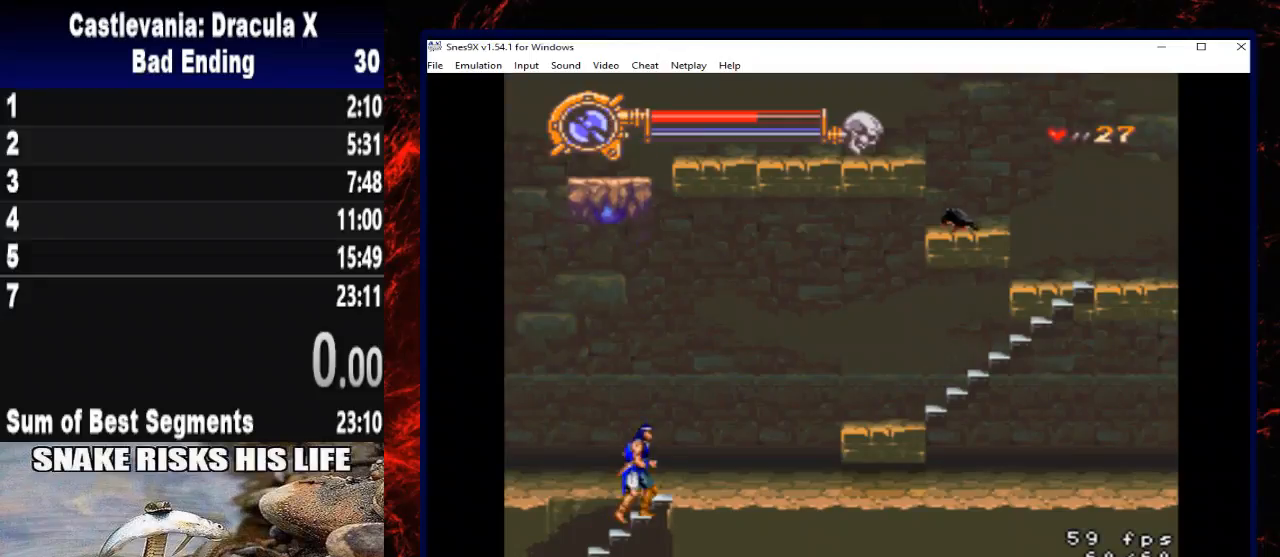
Gameplay with a controller (Xbox layout); each line is a JSON object with the inputs held at the frame after it. "events" lists button and stick changes between this image and that frame as [ms after this image, input, new state], when the widget could be followed in between. Not read: L3 R3.
{"buttons": ["DPAD_UP", "DPAD_RIGHT"], "left_stick": "up-right", "right_stick": "center", "events": []}
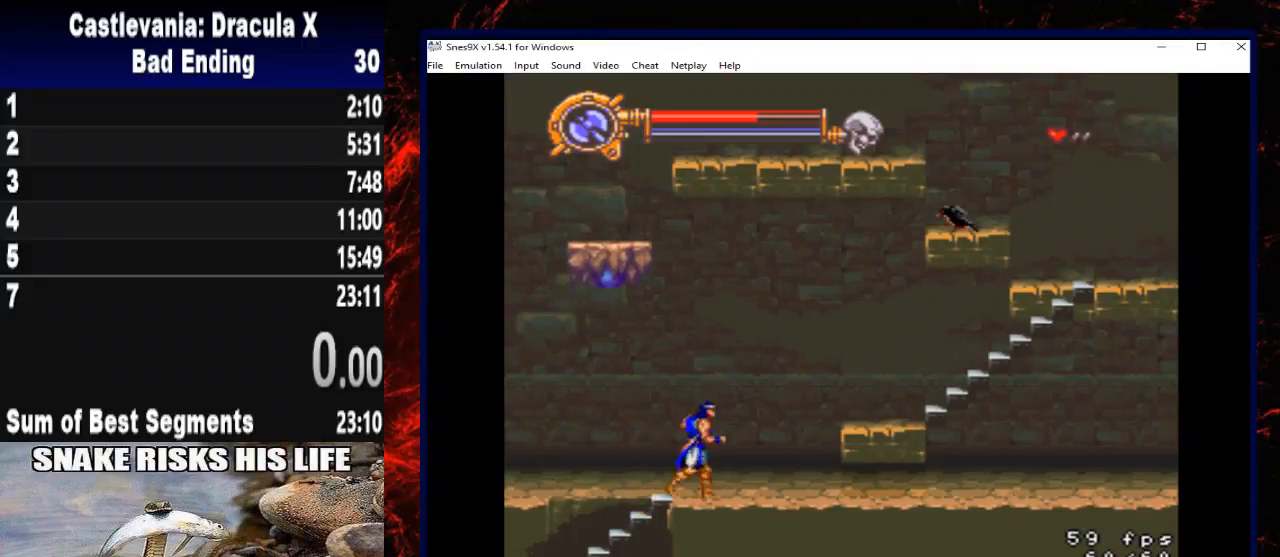
{"buttons": ["DPAD_UP", "DPAD_RIGHT"], "left_stick": "up-right", "right_stick": "center", "events": [[333, "X", "down"], [500, "X", "up"]]}
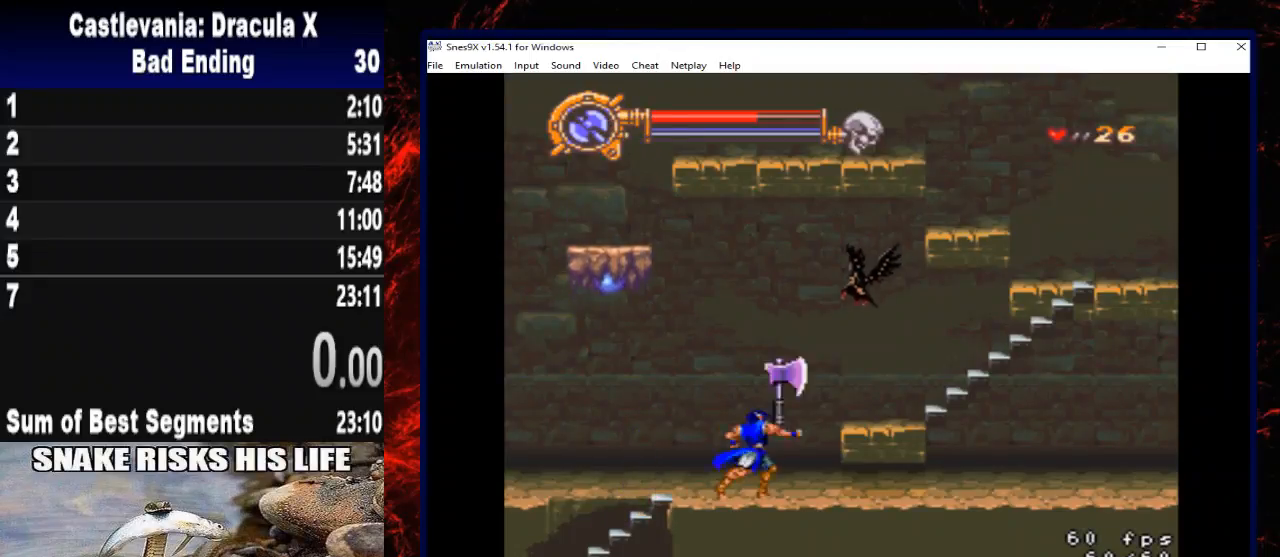
{"buttons": ["DPAD_RIGHT"], "left_stick": "right", "right_stick": "center", "events": [[133, "DPAD_UP", "up"], [133, "left_stick", "right"], [300, "A", "down"], [500, "A", "up"]]}
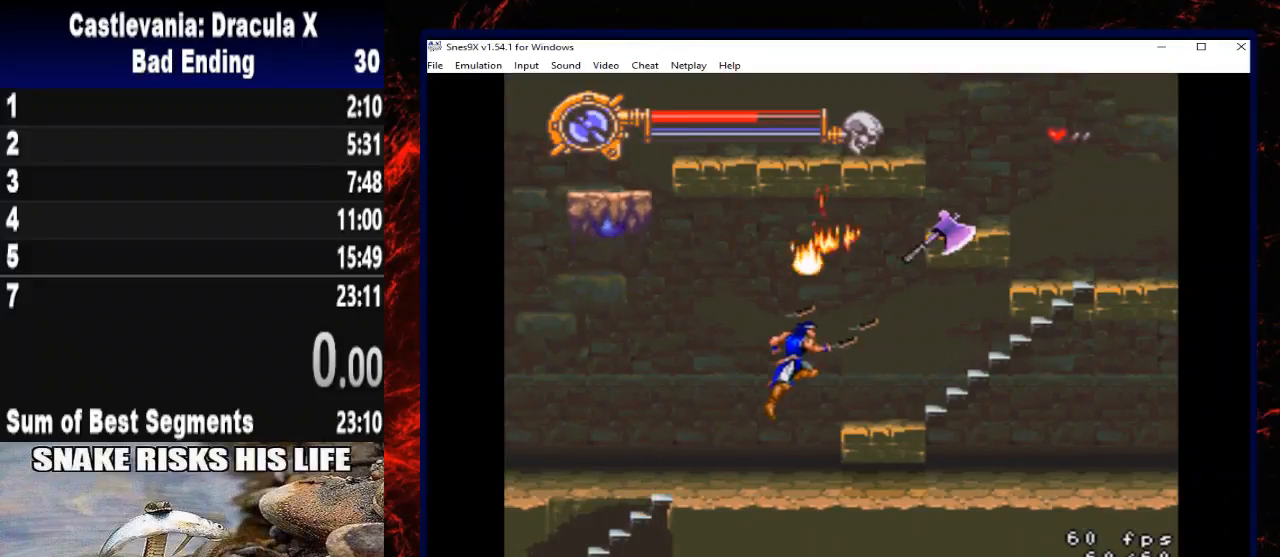
{"buttons": ["DPAD_RIGHT"], "left_stick": "right", "right_stick": "center", "events": []}
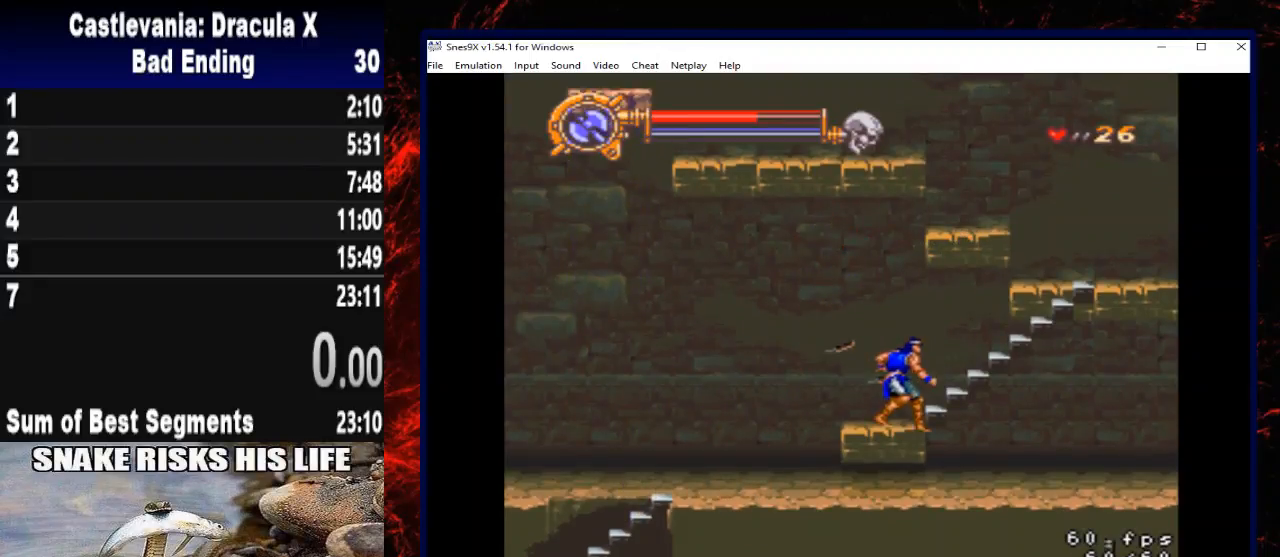
{"buttons": ["DPAD_UP", "DPAD_RIGHT"], "left_stick": "up-right", "right_stick": "center"}
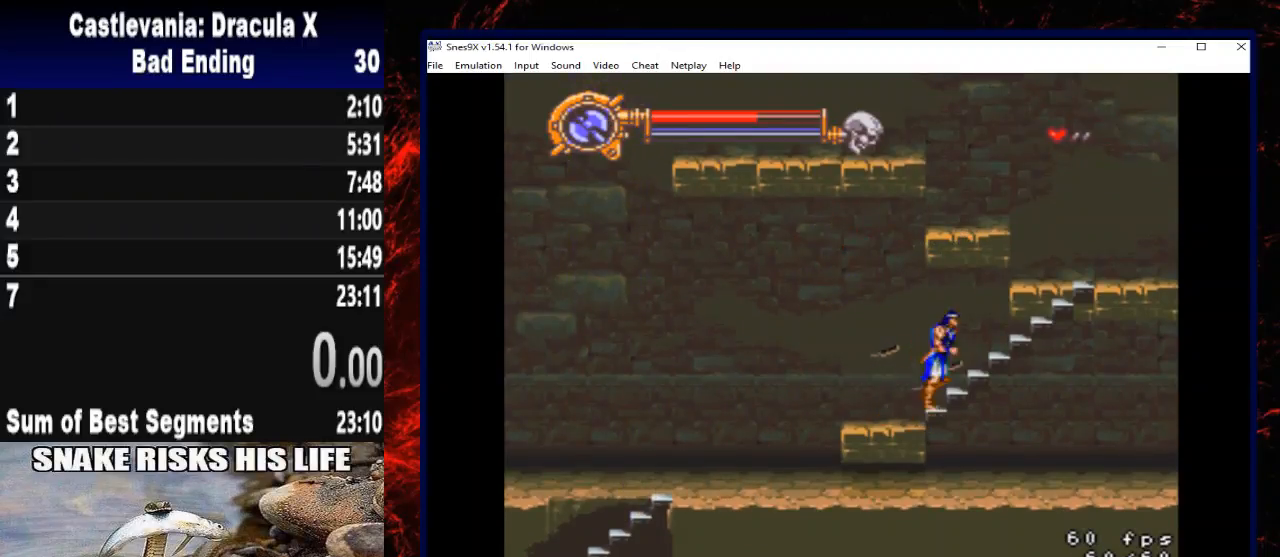
{"buttons": ["DPAD_RIGHT"], "left_stick": "right", "right_stick": "center"}
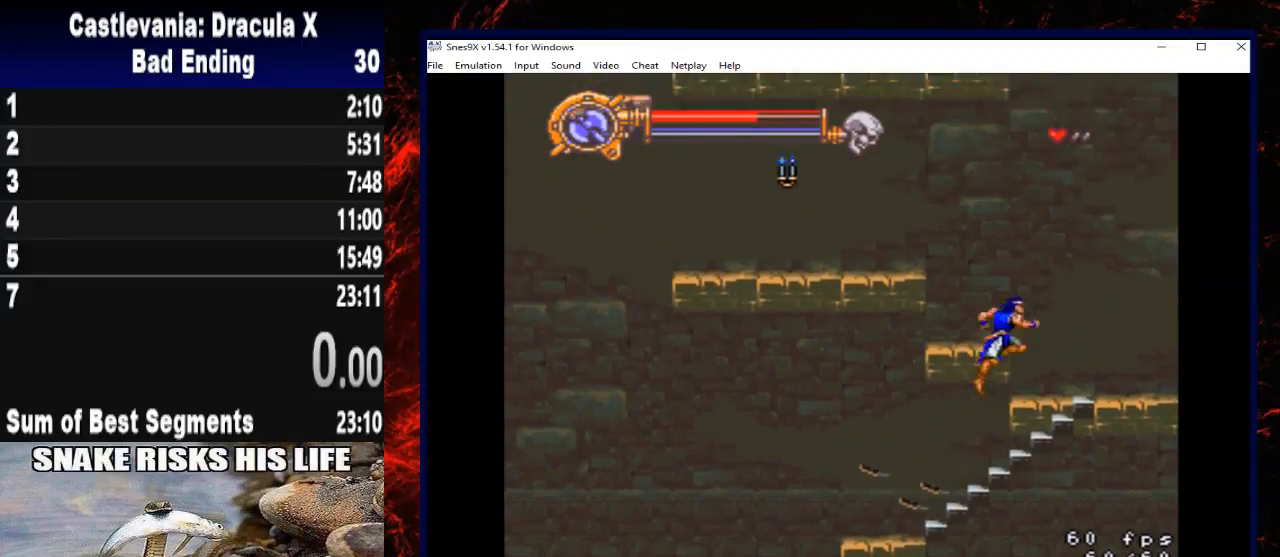
{"buttons": ["DPAD_LEFT"], "left_stick": "left", "right_stick": "center", "events": [[333, "DPAD_RIGHT", "up"], [367, "DPAD_UP", "down"], [400, "DPAD_UP", "up"], [433, "DPAD_LEFT", "down"], [433, "left_stick", "left"]]}
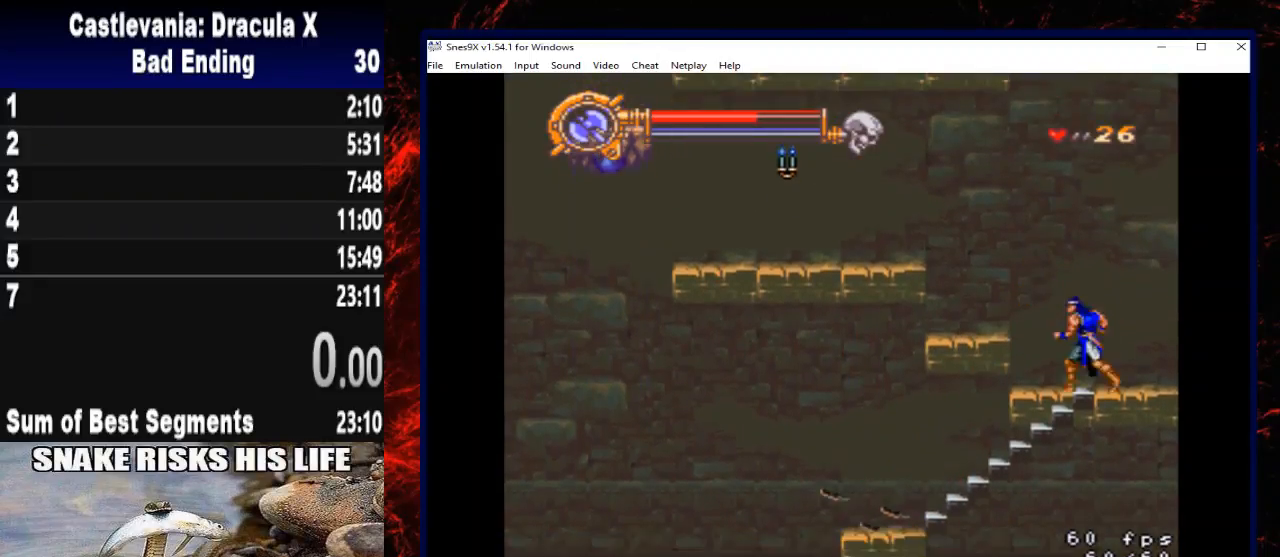
{"buttons": [], "left_stick": "center", "right_stick": "center", "events": [[33, "A", "down"], [200, "A", "up"], [200, "DPAD_LEFT", "up"], [200, "left_stick", "center"]]}
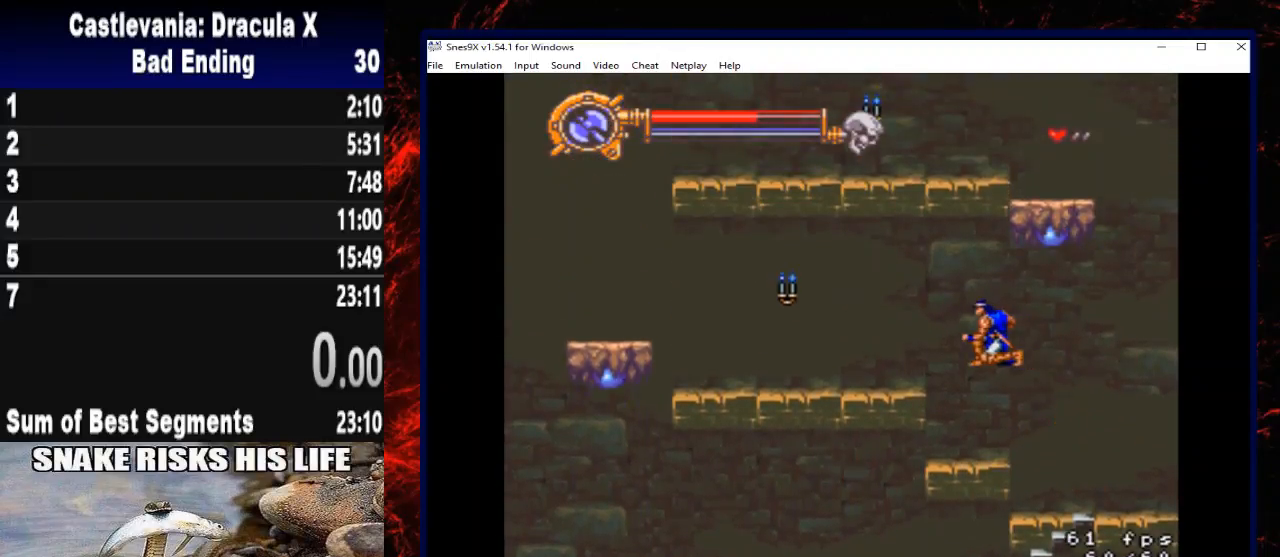
{"buttons": ["A", "DPAD_LEFT"], "left_stick": "left", "right_stick": "center", "events": [[433, "A", "down"], [433, "DPAD_LEFT", "down"], [433, "left_stick", "left"]]}
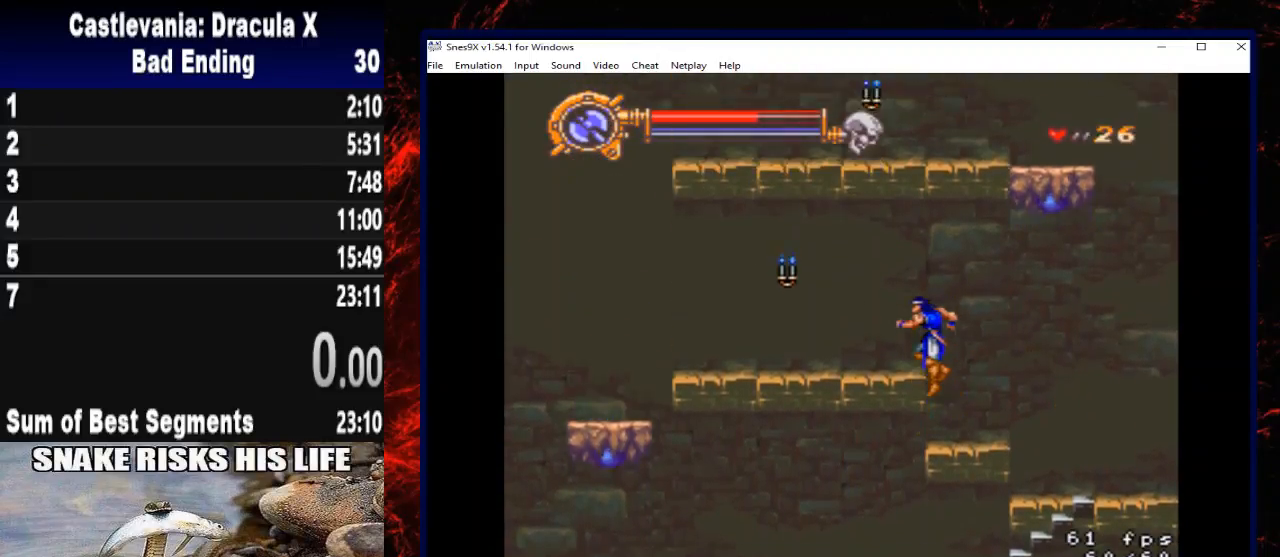
{"buttons": ["DPAD_LEFT"], "left_stick": "left", "right_stick": "center", "events": [[100, "A", "up"], [167, "X", "down"], [400, "X", "up"]]}
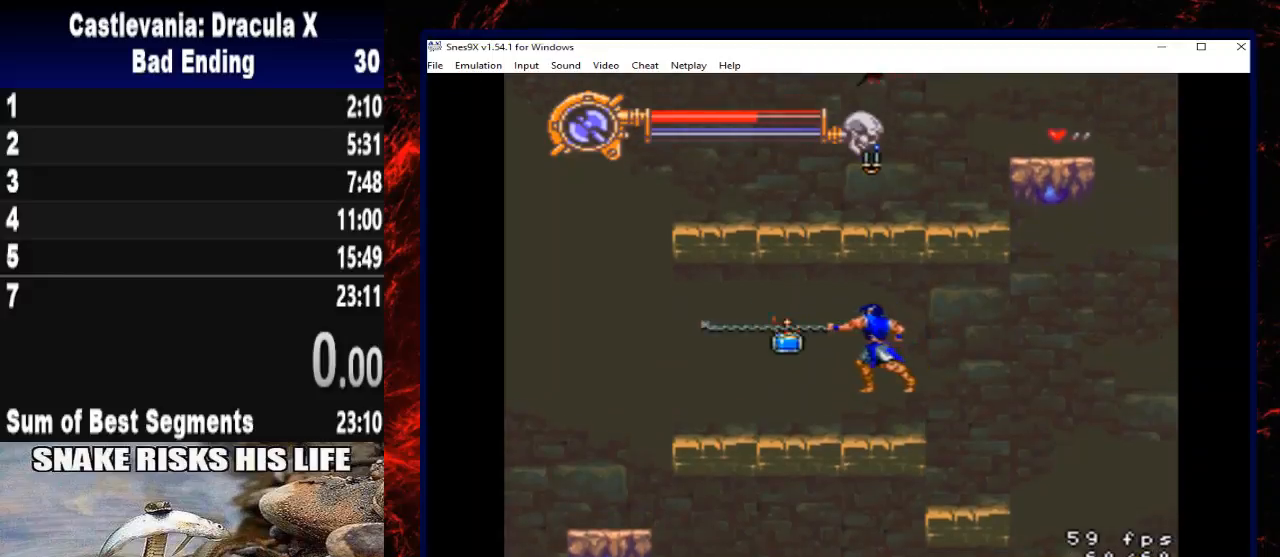
{"buttons": ["DPAD_LEFT"], "left_stick": "left", "right_stick": "center", "events": []}
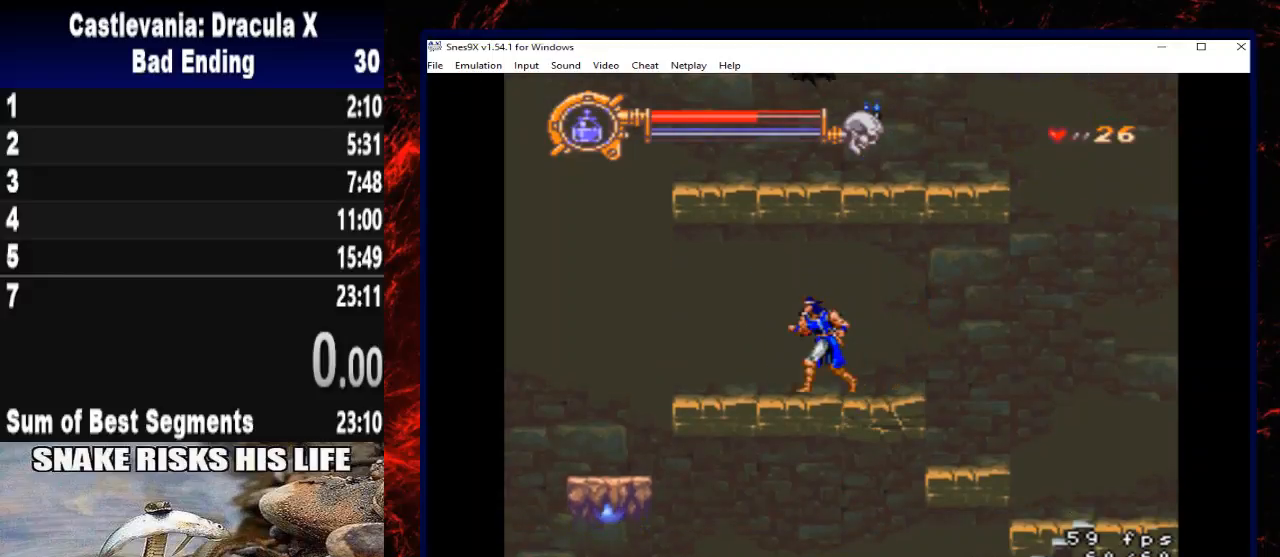
{"buttons": ["A", "DPAD_LEFT"], "left_stick": "left", "right_stick": "center", "events": [[400, "A", "down"]]}
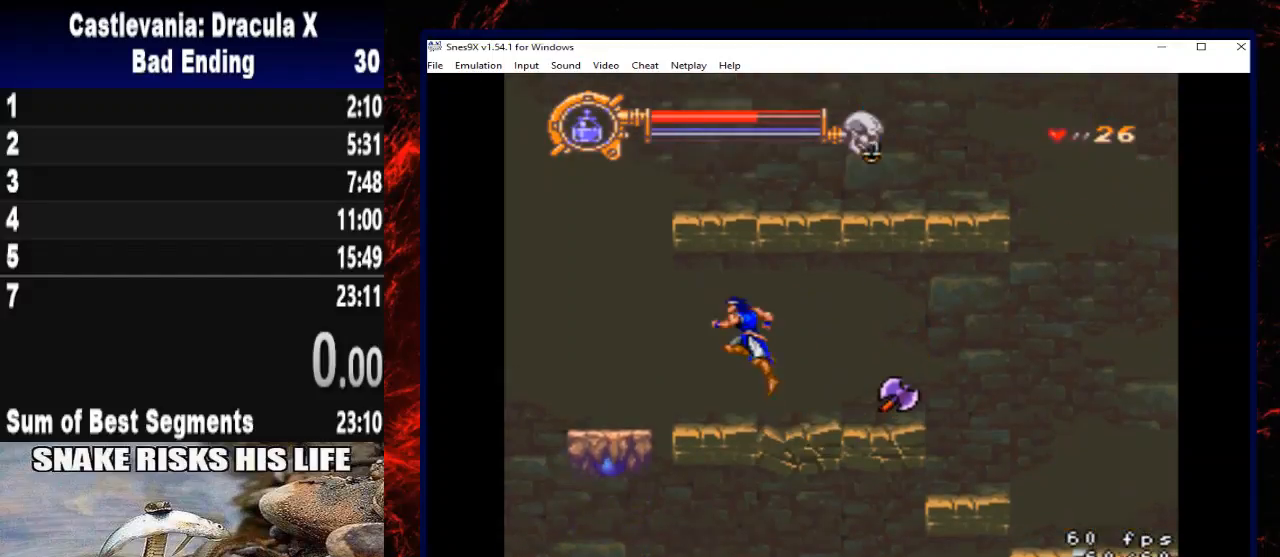
{"buttons": ["DPAD_LEFT"], "left_stick": "left", "right_stick": "center", "events": [[100, "A", "up"]]}
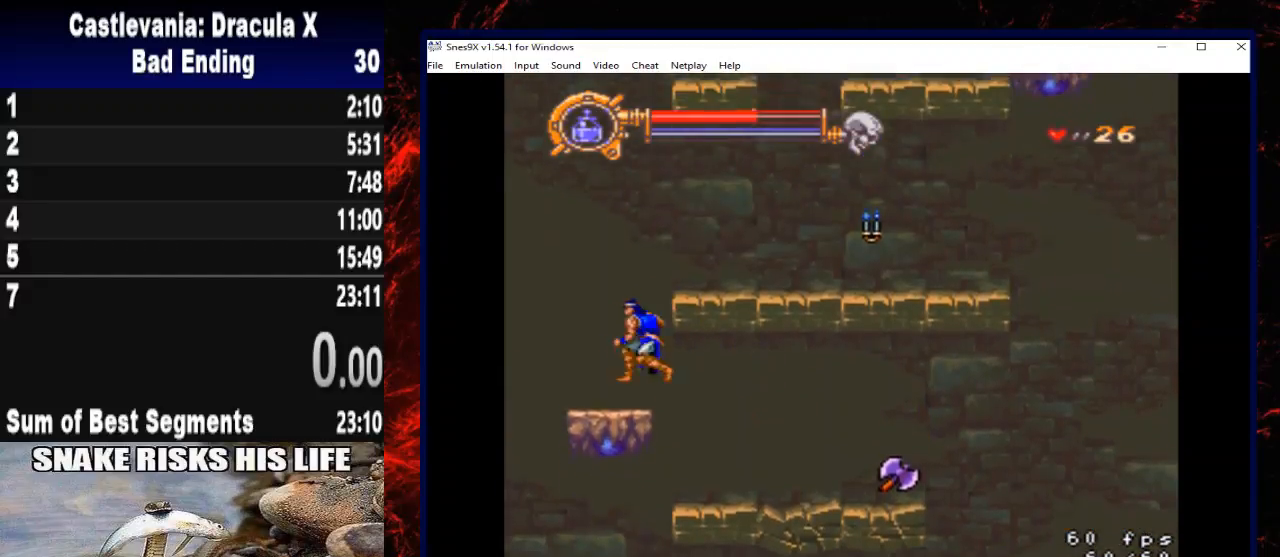
{"buttons": ["DPAD_RIGHT"], "left_stick": "right", "right_stick": "center", "events": [[167, "DPAD_LEFT", "up"], [167, "left_stick", "center"], [233, "DPAD_RIGHT", "down"], [233, "left_stick", "right"], [333, "A", "down"], [467, "A", "up"]]}
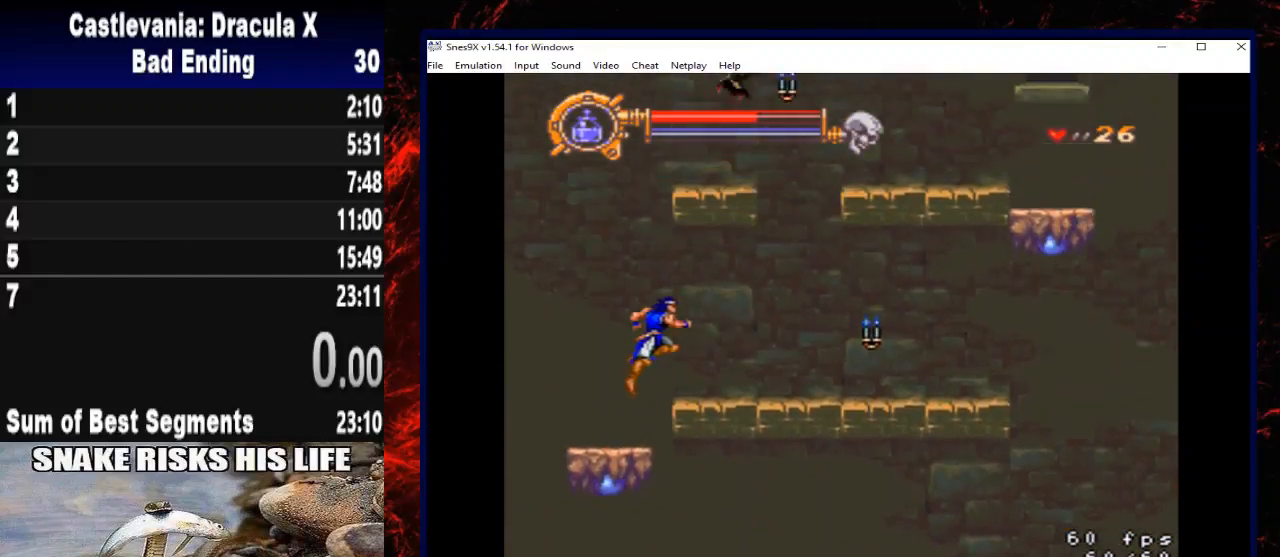
{"buttons": ["DPAD_RIGHT"], "left_stick": "right", "right_stick": "center", "events": [[100, "X", "down"], [367, "X", "up"]]}
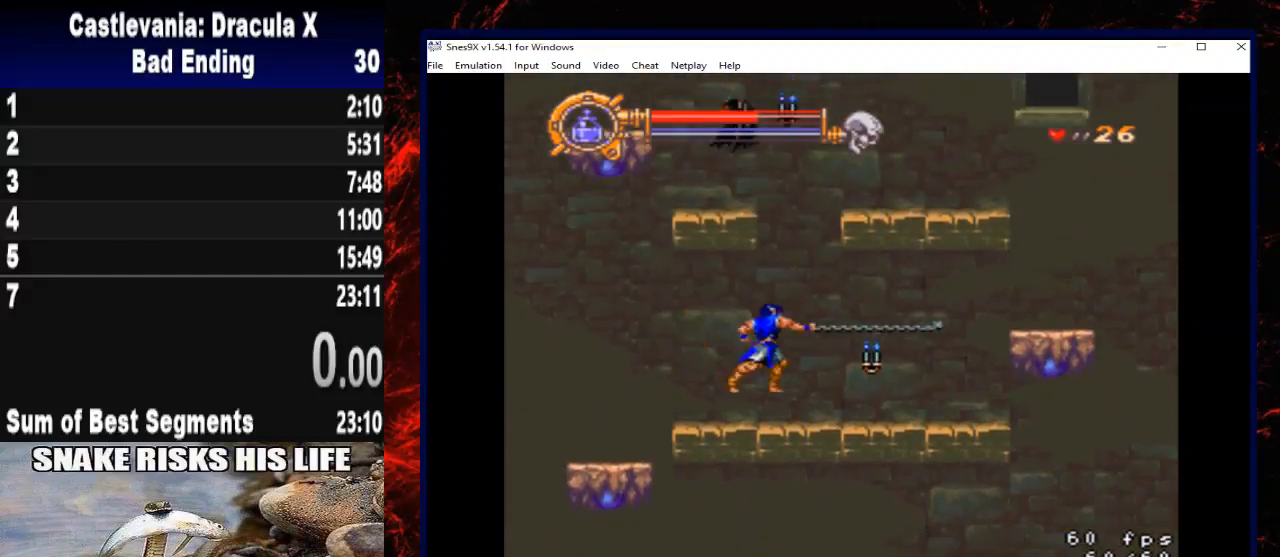
{"buttons": ["DPAD_RIGHT"], "left_stick": "right", "right_stick": "center", "events": []}
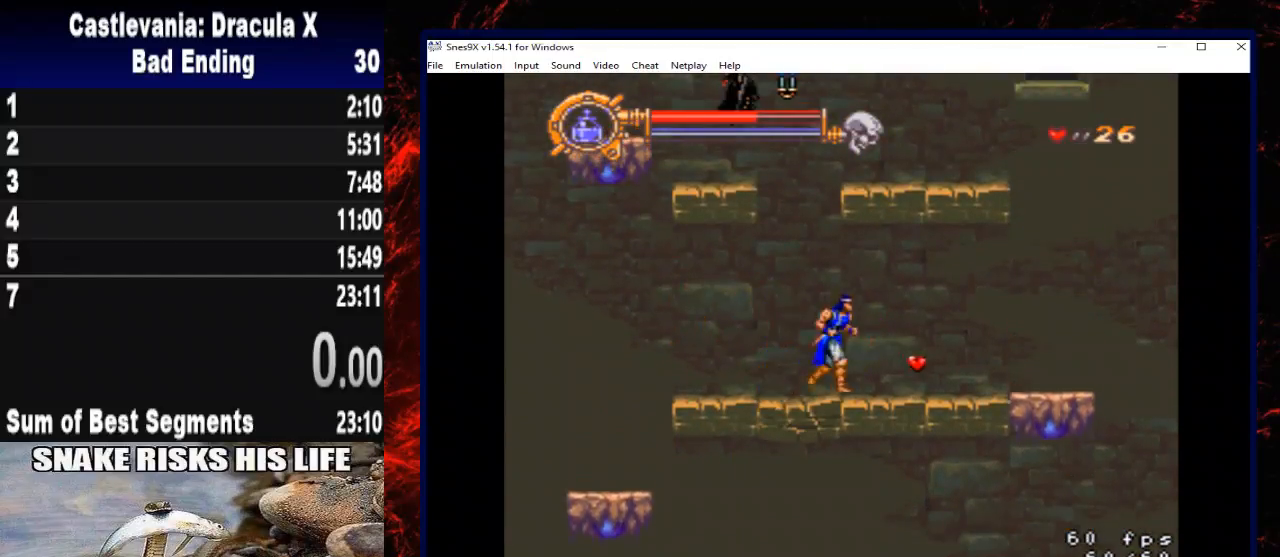
{"buttons": ["A", "DPAD_RIGHT"], "left_stick": "right", "right_stick": "center", "events": [[400, "A", "down"]]}
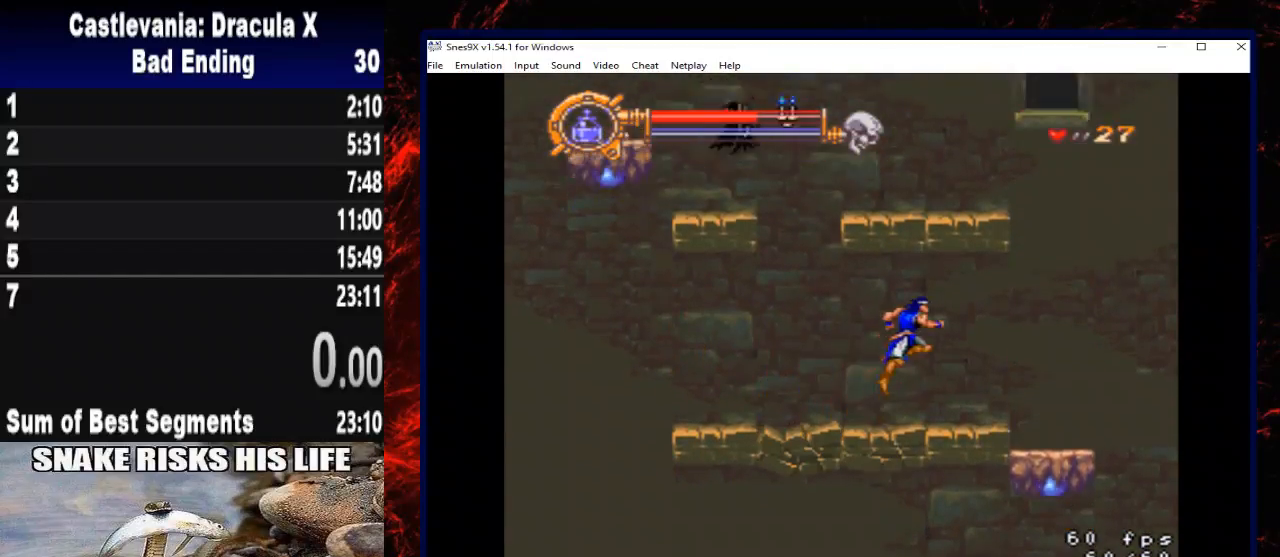
{"buttons": ["DPAD_RIGHT"], "left_stick": "right", "right_stick": "center", "events": [[133, "A", "up"]]}
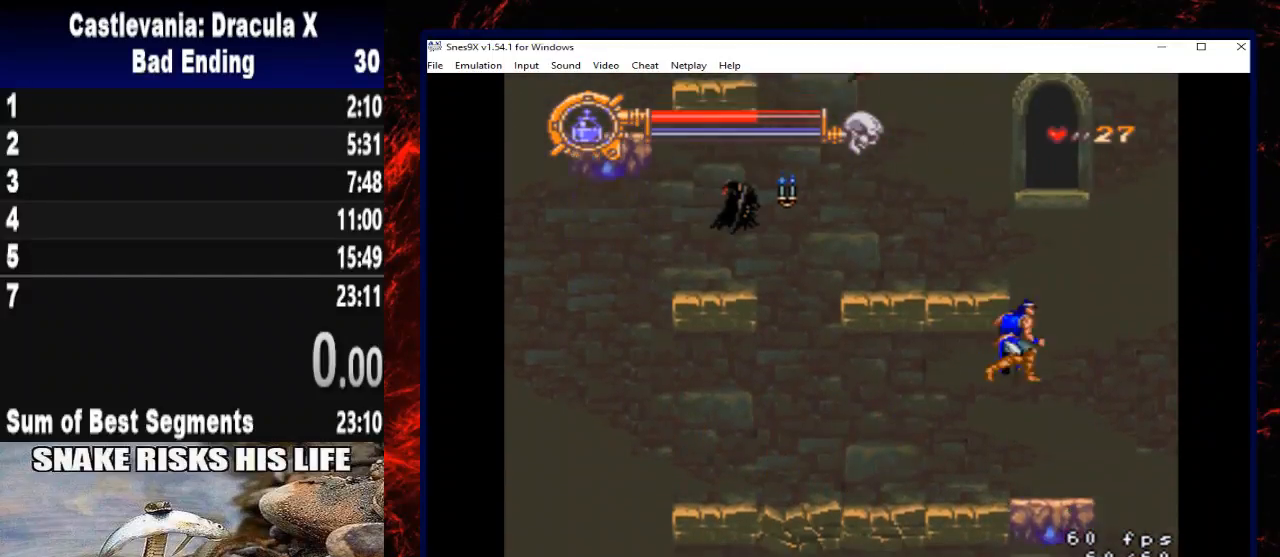
{"buttons": ["DPAD_LEFT"], "left_stick": "left", "right_stick": "center", "events": [[367, "DPAD_RIGHT", "up"], [367, "left_stick", "center"], [467, "DPAD_LEFT", "down"], [467, "left_stick", "left"]]}
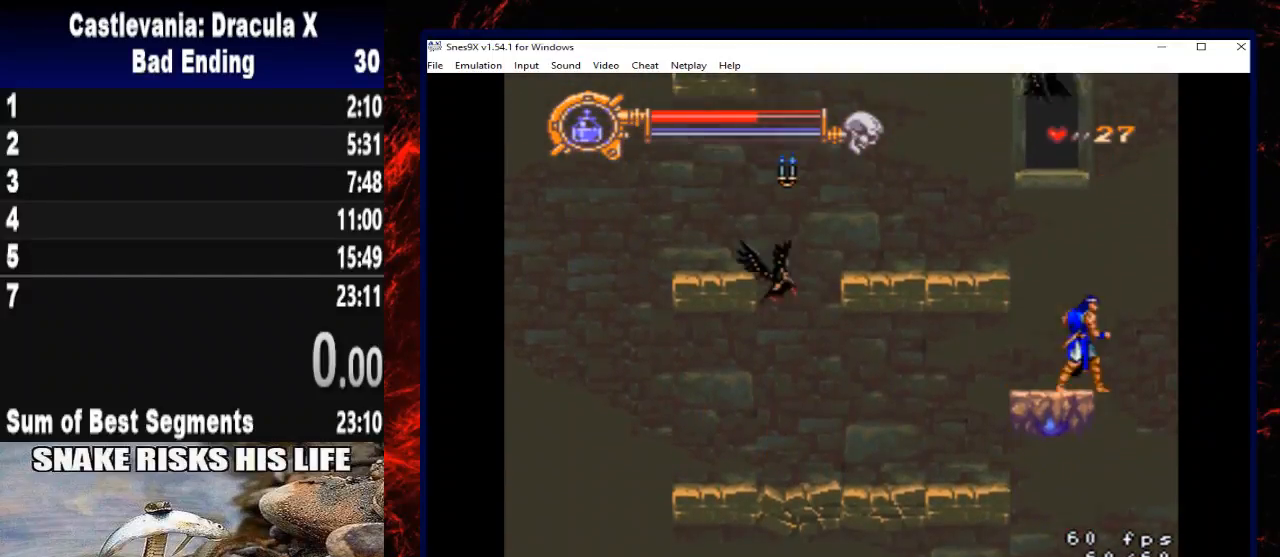
{"buttons": ["DPAD_LEFT"], "left_stick": "left", "right_stick": "center", "events": [[133, "DPAD_LEFT", "up"], [133, "left_stick", "center"], [433, "DPAD_LEFT", "down"], [433, "left_stick", "left"]]}
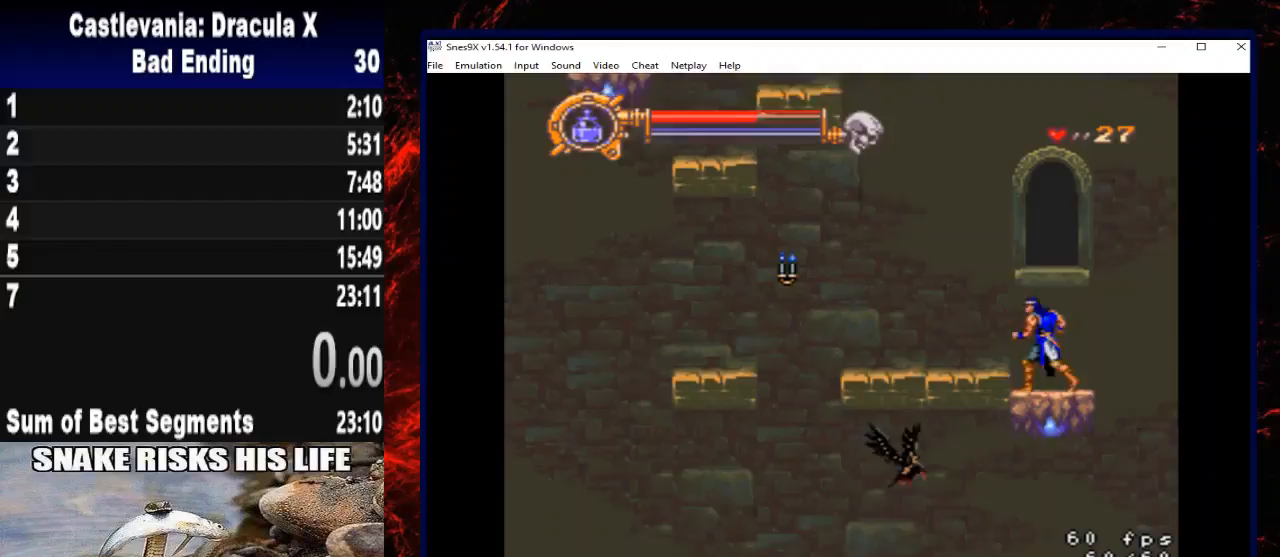
{"buttons": ["DPAD_LEFT"], "left_stick": "left", "right_stick": "center", "events": [[67, "A", "down"], [267, "A", "up"]]}
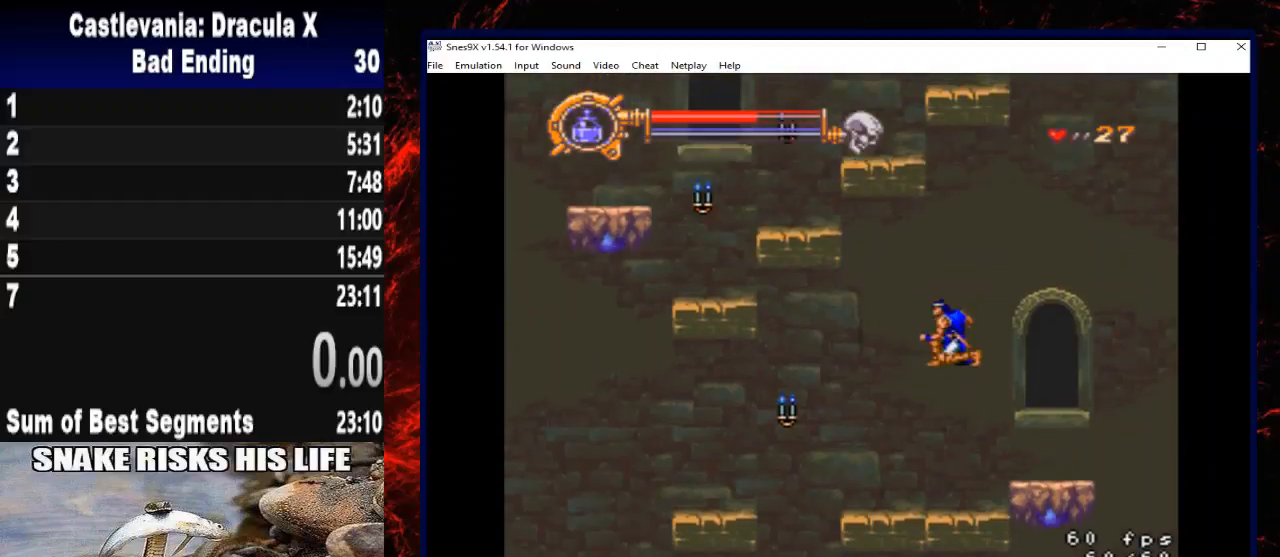
{"buttons": ["DPAD_LEFT"], "left_stick": "left", "right_stick": "center", "events": [[133, "X", "down"], [333, "X", "up"]]}
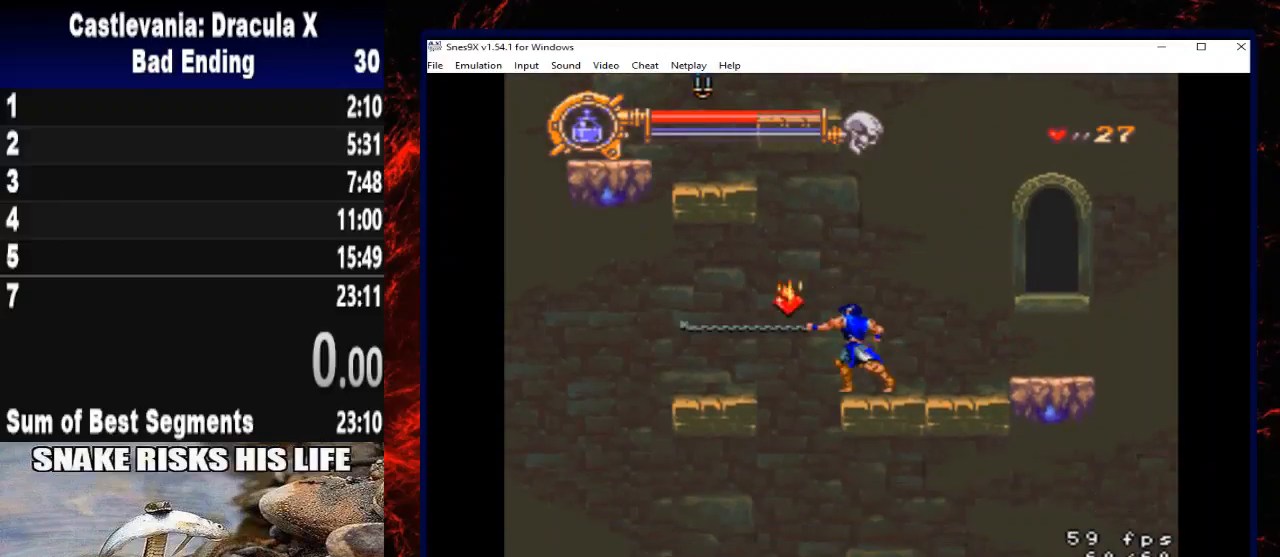
{"buttons": ["A", "DPAD_LEFT"], "left_stick": "left", "right_stick": "center", "events": [[267, "A", "down"]]}
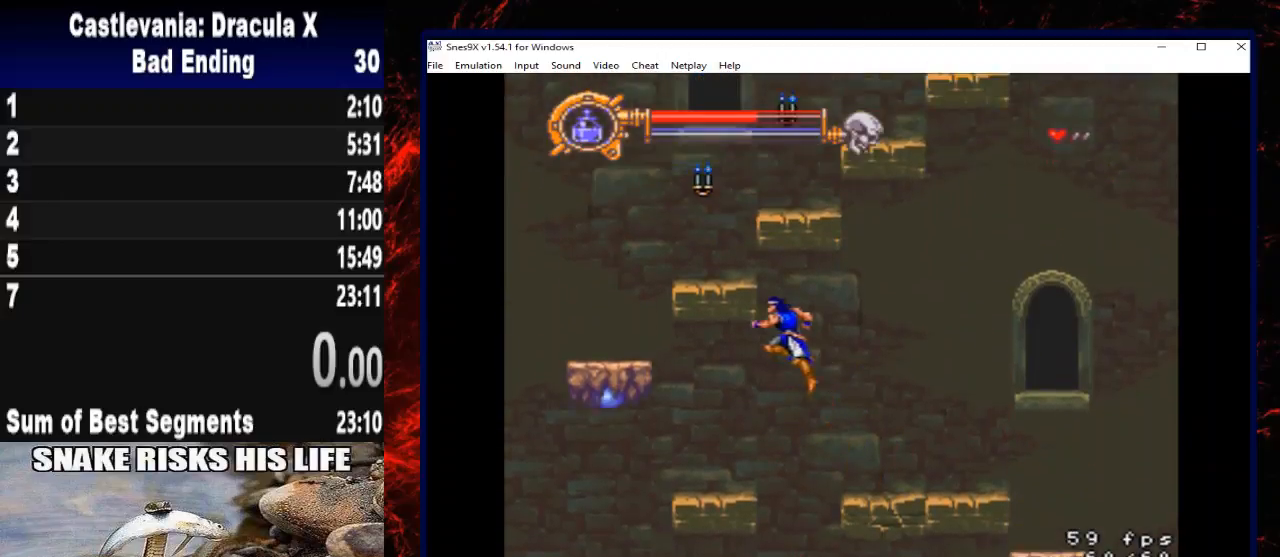
{"buttons": ["DPAD_RIGHT"], "left_stick": "right", "right_stick": "center", "events": [[33, "A", "up"], [67, "DPAD_LEFT", "up"], [67, "left_stick", "center"], [300, "DPAD_RIGHT", "down"], [300, "left_stick", "right"]]}
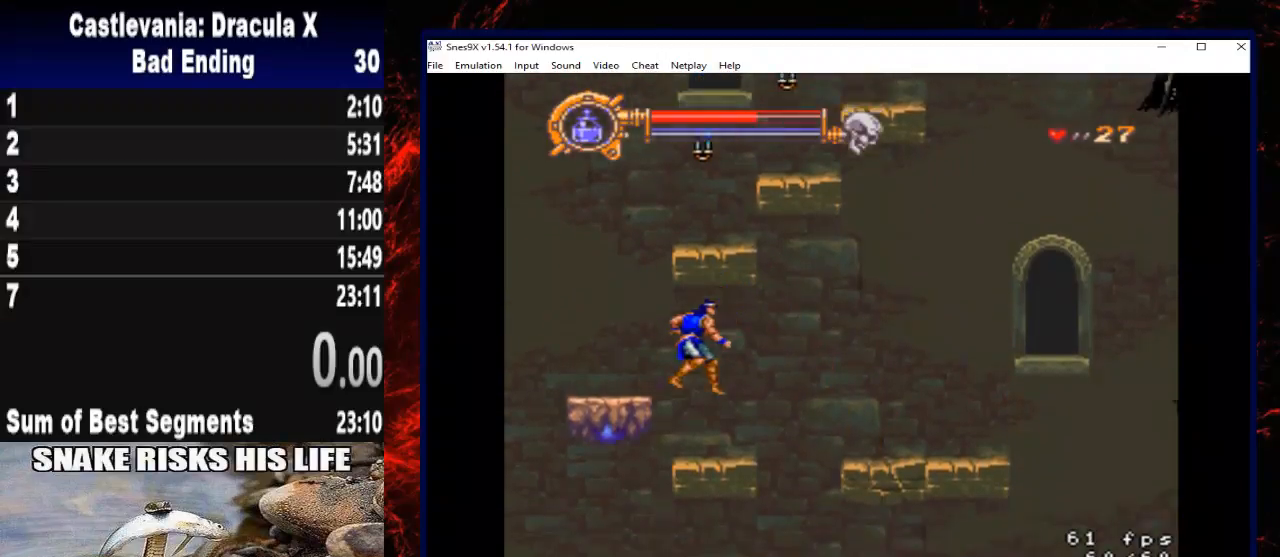
{"buttons": ["A", "DPAD_LEFT"], "left_stick": "left", "right_stick": "center", "events": [[33, "DPAD_RIGHT", "up"], [33, "left_stick", "center"], [367, "A", "down"], [467, "DPAD_LEFT", "down"], [467, "left_stick", "left"]]}
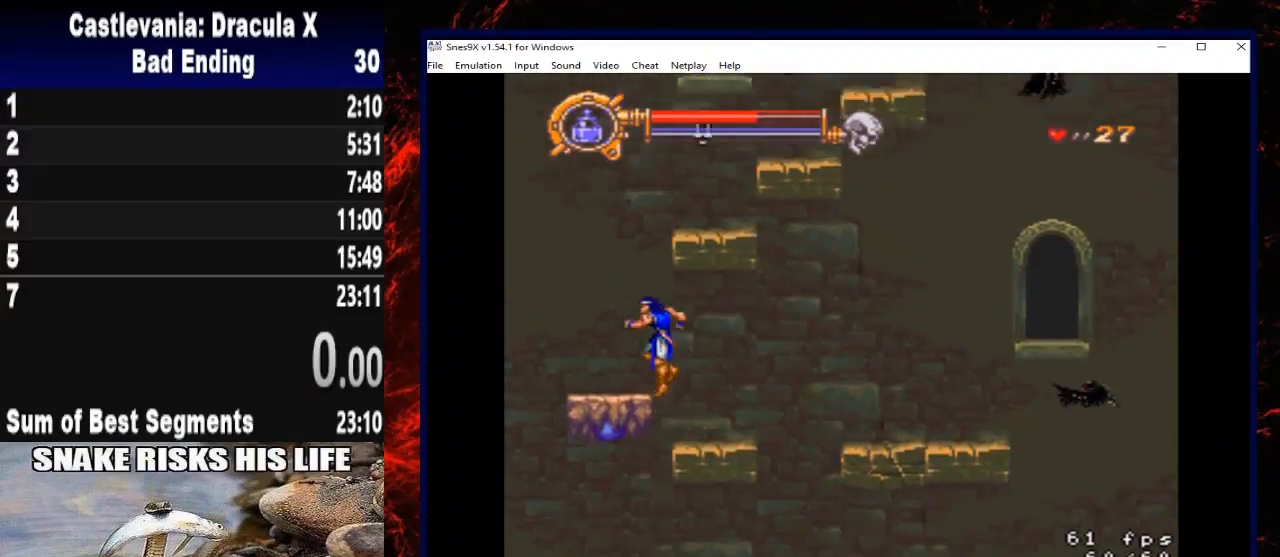
{"buttons": [], "left_stick": "center", "right_stick": "center", "events": [[100, "A", "up"], [367, "DPAD_LEFT", "up"], [367, "left_stick", "center"]]}
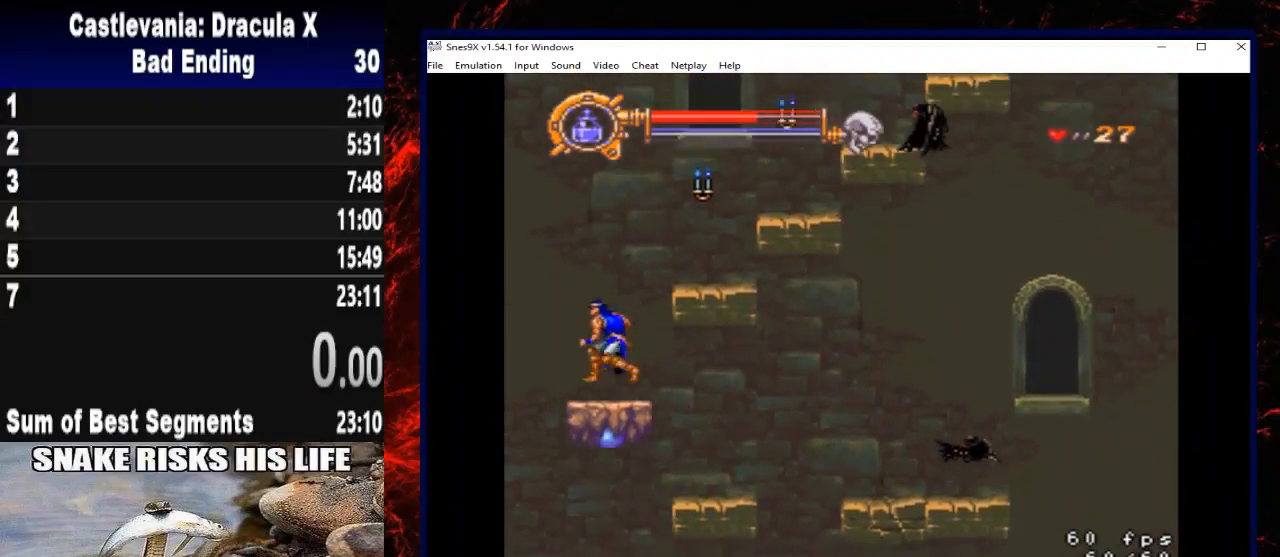
{"buttons": [], "left_stick": "center", "right_stick": "center", "events": [[33, "DPAD_RIGHT", "down"], [33, "left_stick", "right"], [133, "DPAD_RIGHT", "up"], [133, "left_stick", "center"]]}
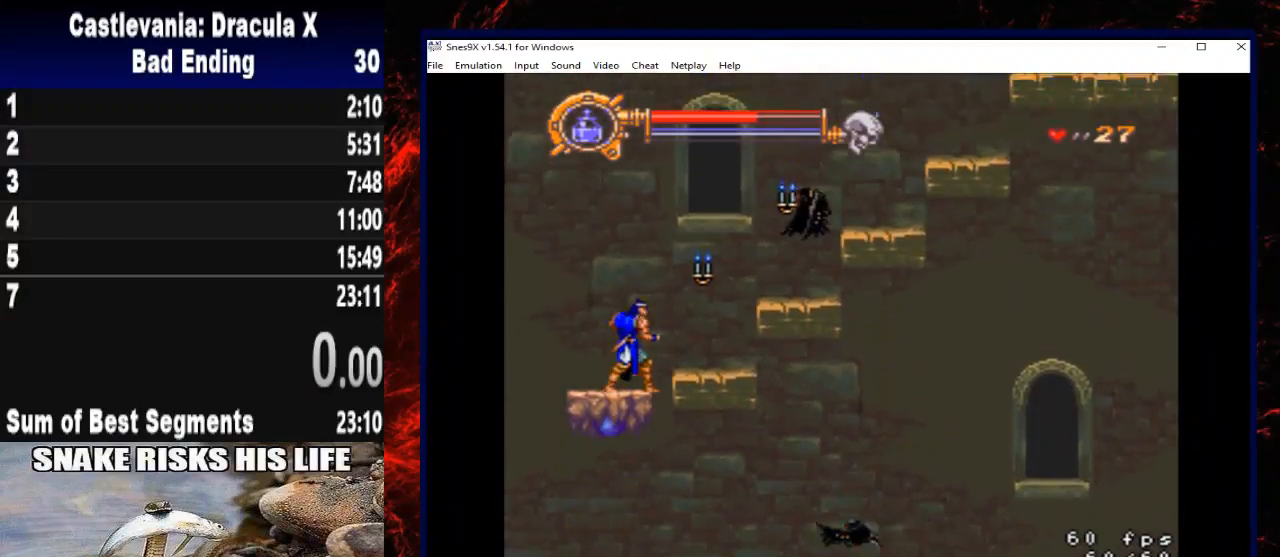
{"buttons": ["X"], "left_stick": "center", "right_stick": "center", "events": [[33, "X", "down"], [333, "X", "up"], [467, "X", "down"]]}
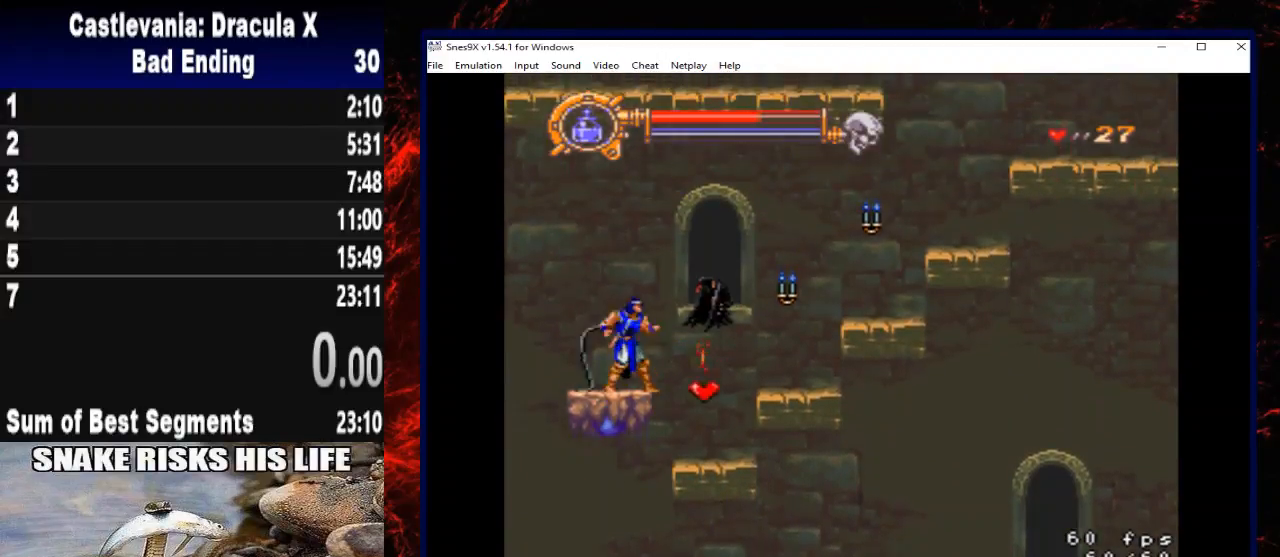
{"buttons": [], "left_stick": "center", "right_stick": "center", "events": [[67, "X", "up"], [167, "X", "down"], [267, "X", "up"]]}